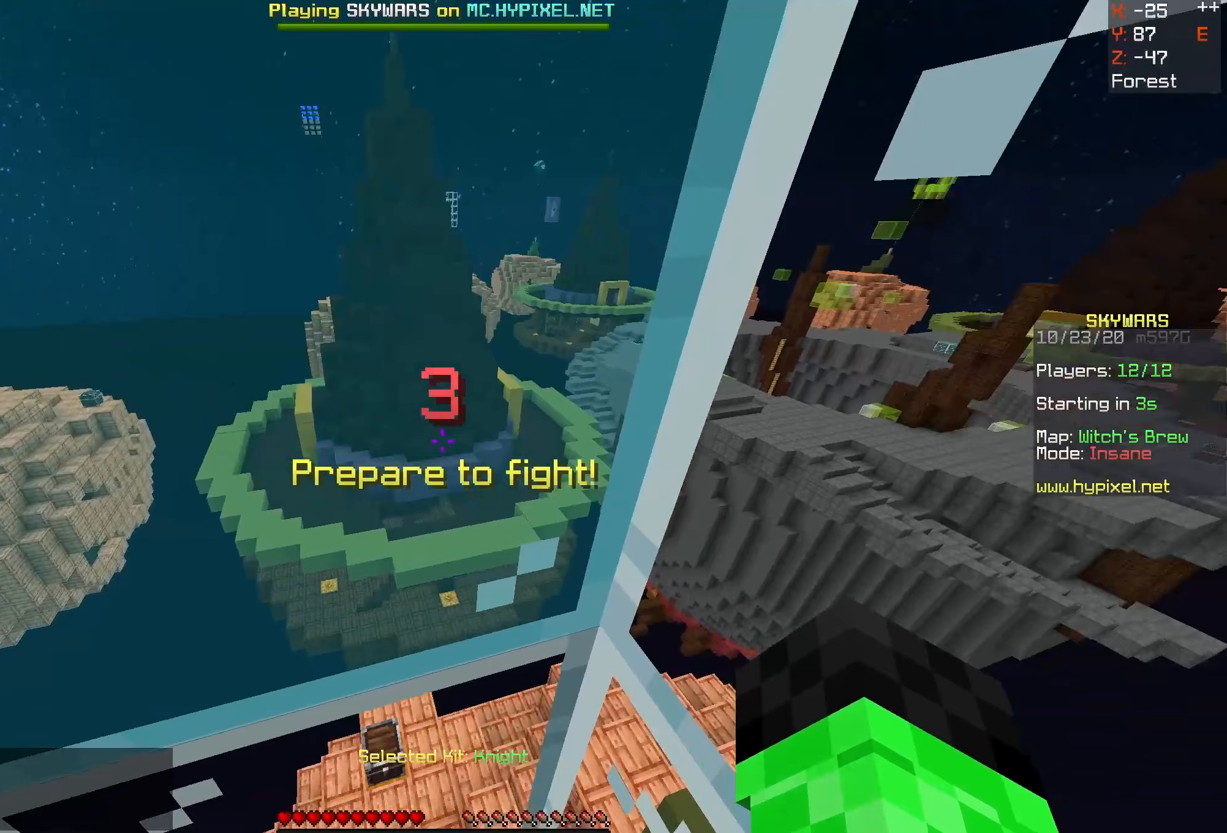
Gameplay with keyboard and mouse; each line is a JSON object with the keys and mouse buttons held at the frame after it (dt_ms = milliseconds from this image to that frame). "events" lists presses ("down") and releases ("up") of "a", "d", "s", "space", "w", "mouse_left" and "mouse_right" between this image and that frame as [ms after this image, input, new state], when the widget could be followed in between. "mouse_left", "mouse_right" = the "left", "right" buttons of the "mouse" list. No other keys are recorded. Fast repeated clicks can show as one long hold. Mouse movement is not recorded.
{"dt_ms": 167, "keys": [], "mouse": [], "events": [[167, "w", "up"]]}
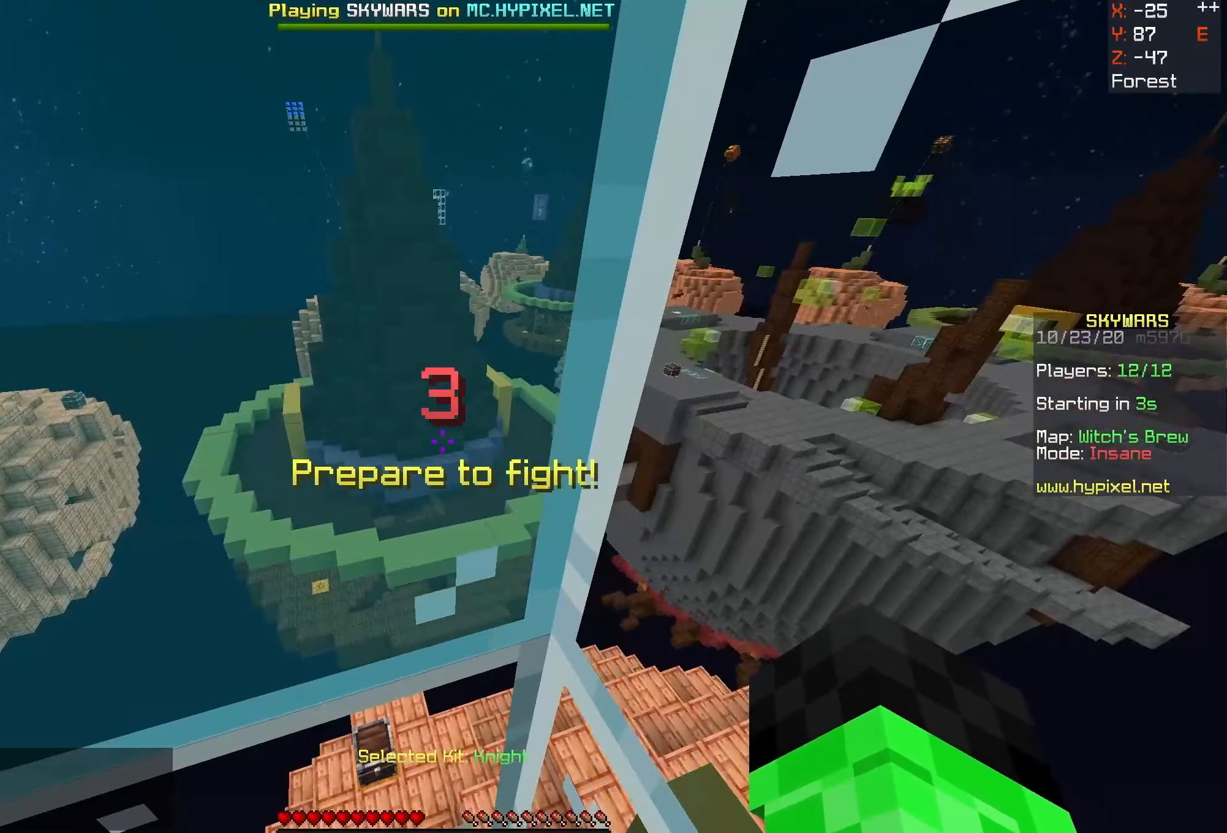
{"dt_ms": 500, "keys": [], "mouse": [], "events": [[16, "d", "down"], [83, "mouse_left", "down"], [166, "a", "down"], [216, "d", "up"], [283, "mouse_left", "up"], [500, "a", "up"]]}
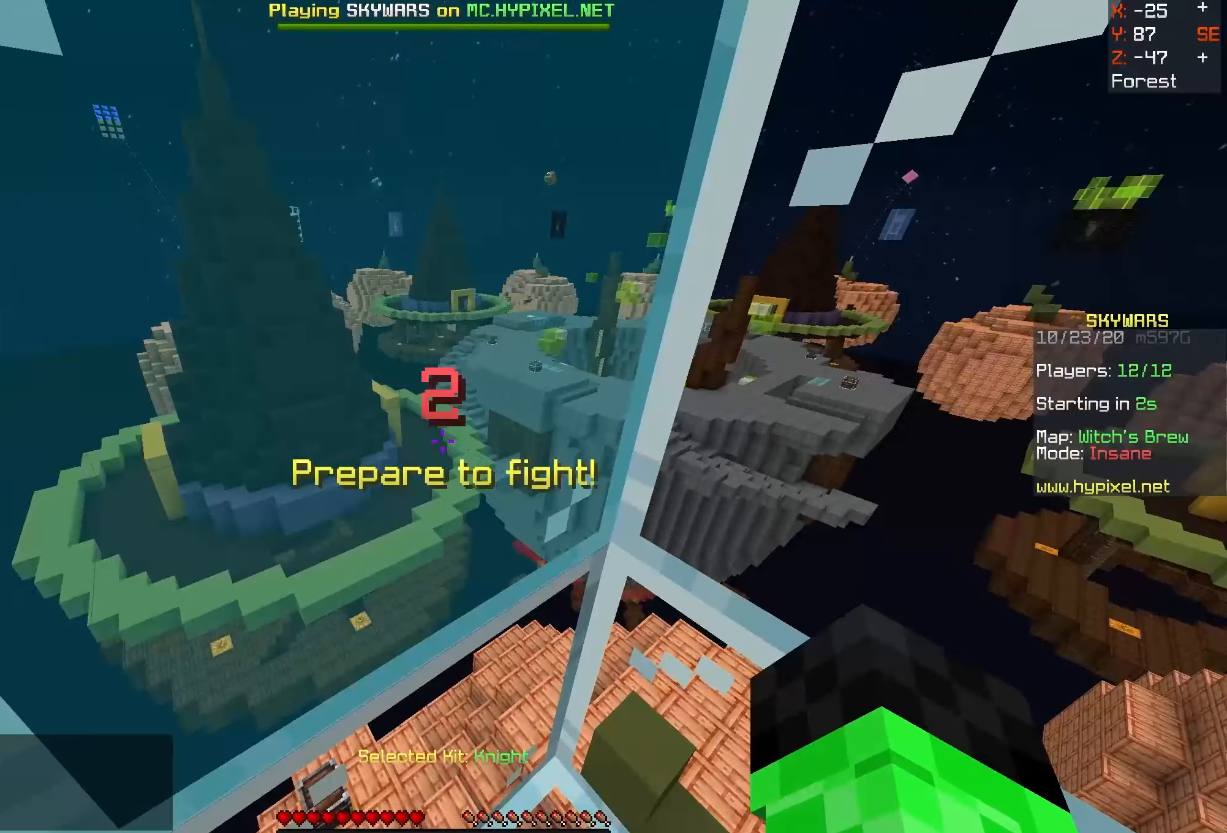
{"dt_ms": 500, "keys": [], "mouse": [], "events": []}
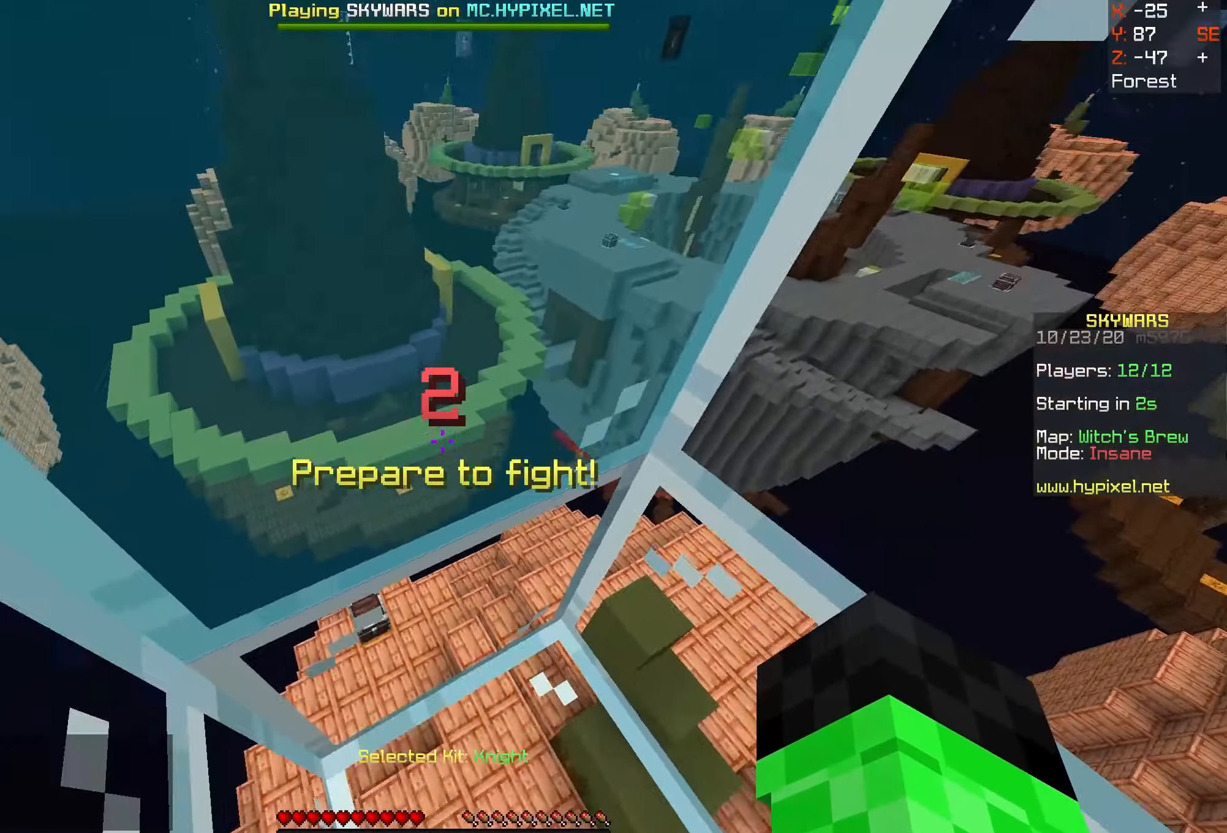
{"dt_ms": 500, "keys": ["w"], "mouse": [], "events": [[300, "w", "down"]]}
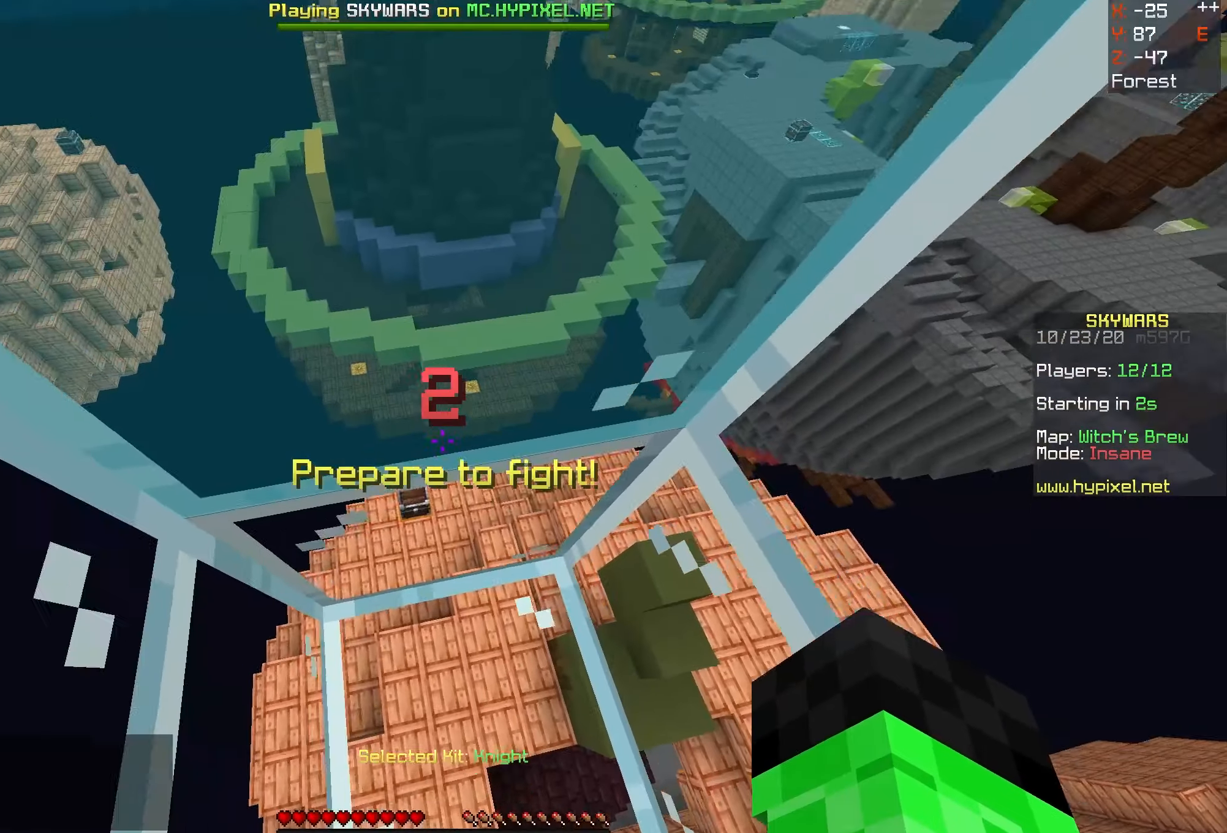
{"dt_ms": 500, "keys": [], "mouse": [], "events": [[83, "w", "up"]]}
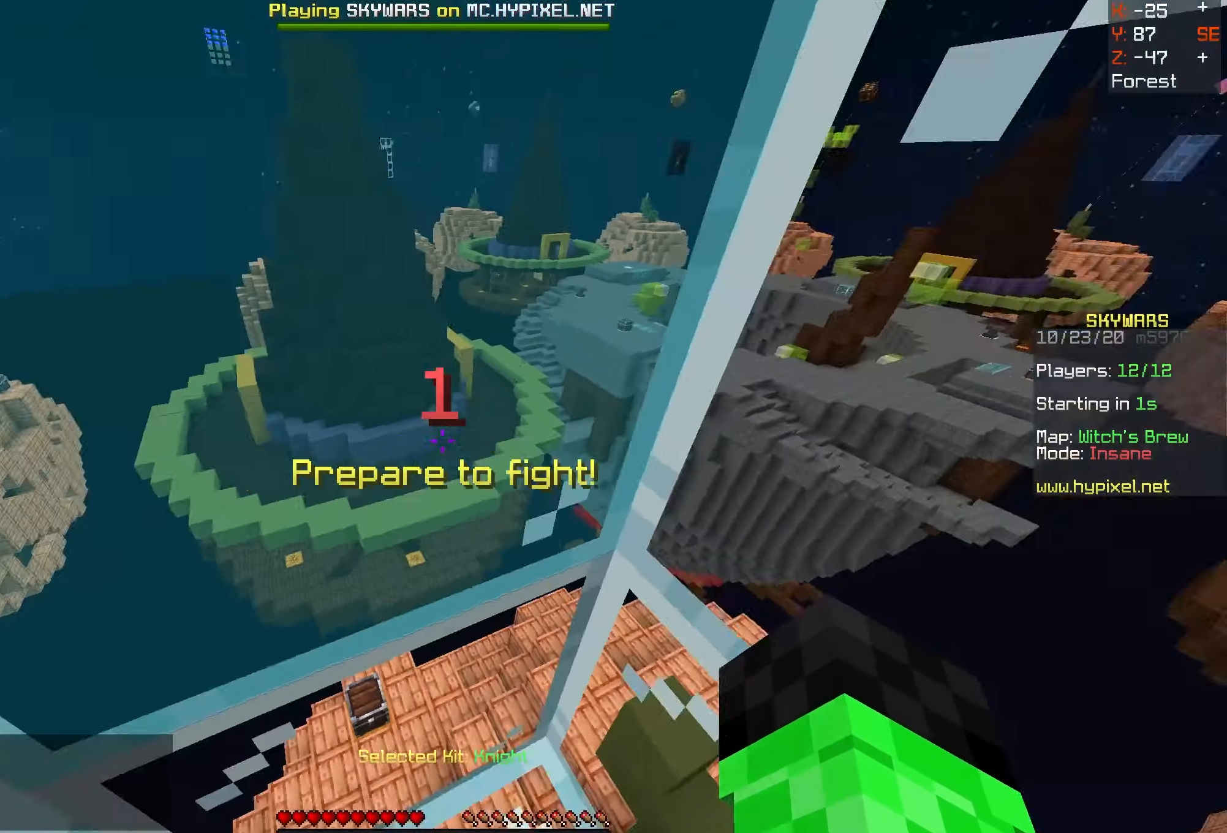
{"dt_ms": 500, "keys": [], "mouse": [], "events": []}
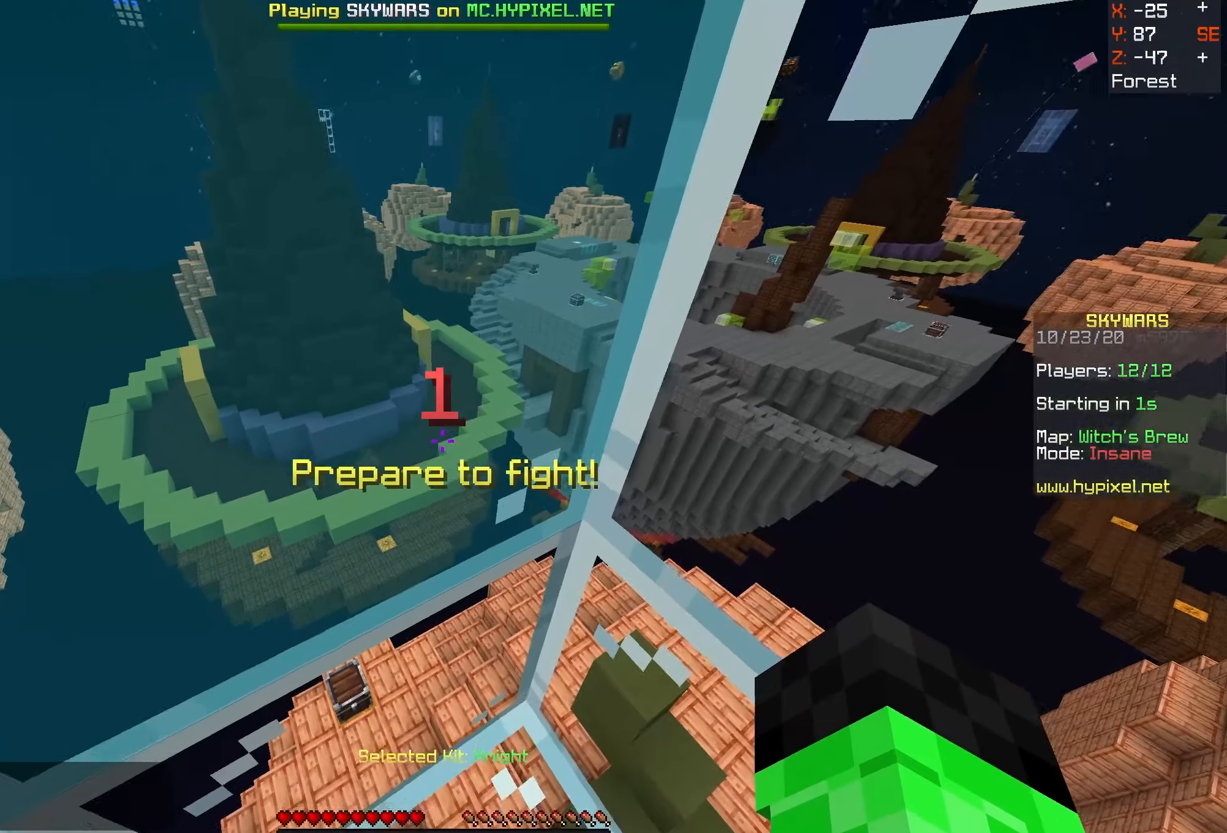
{"dt_ms": 500, "keys": ["w"], "mouse": [], "events": [[66, "w", "down"]]}
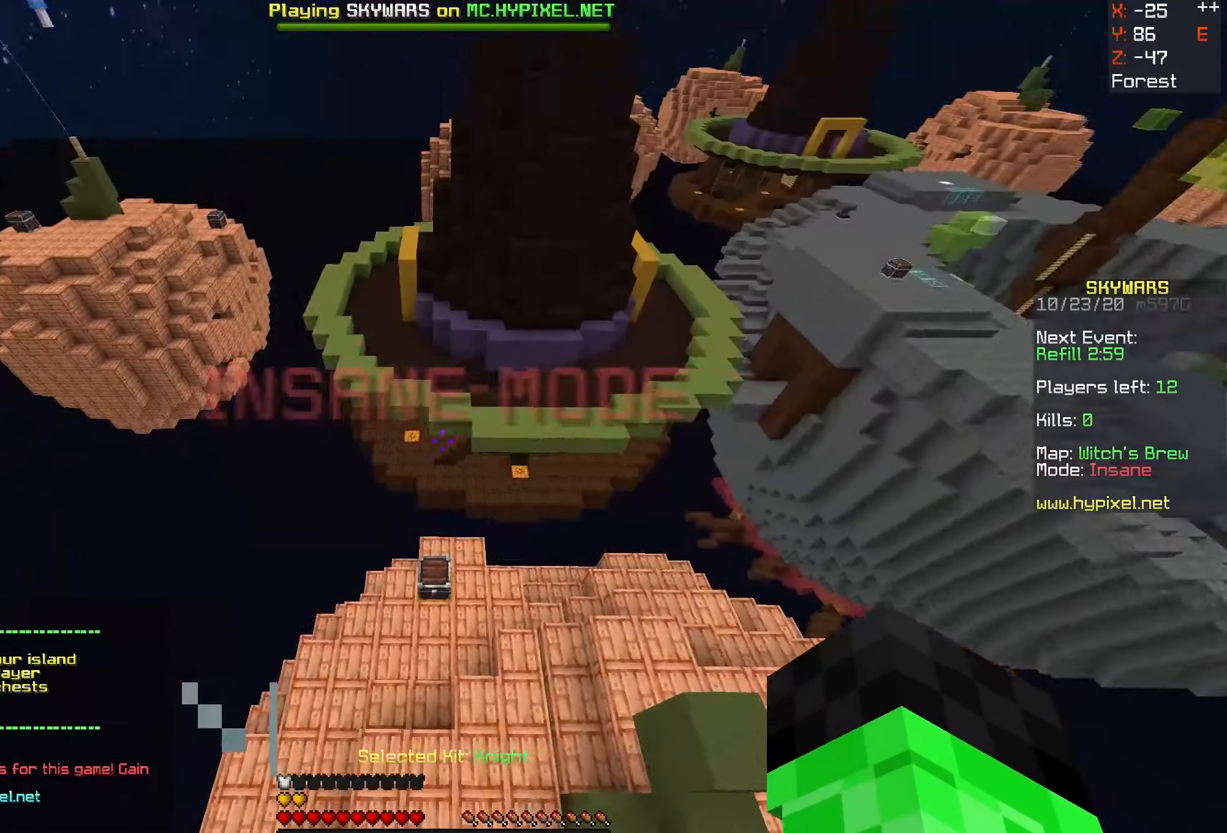
{"dt_ms": 500, "keys": ["w"], "mouse": [], "events": []}
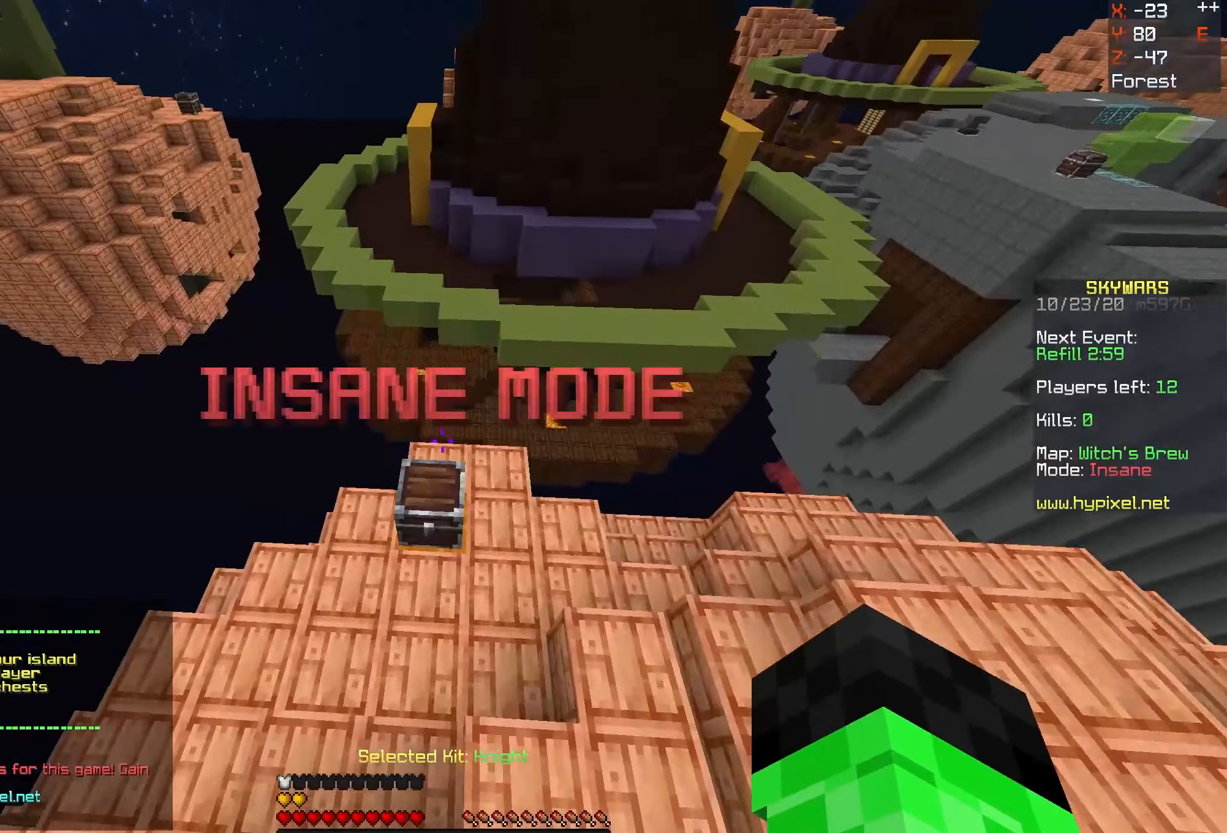
{"dt_ms": 500, "keys": [], "mouse": [], "events": [[233, "mouse_right", "down"], [250, "w", "up"], [450, "mouse_right", "up"]]}
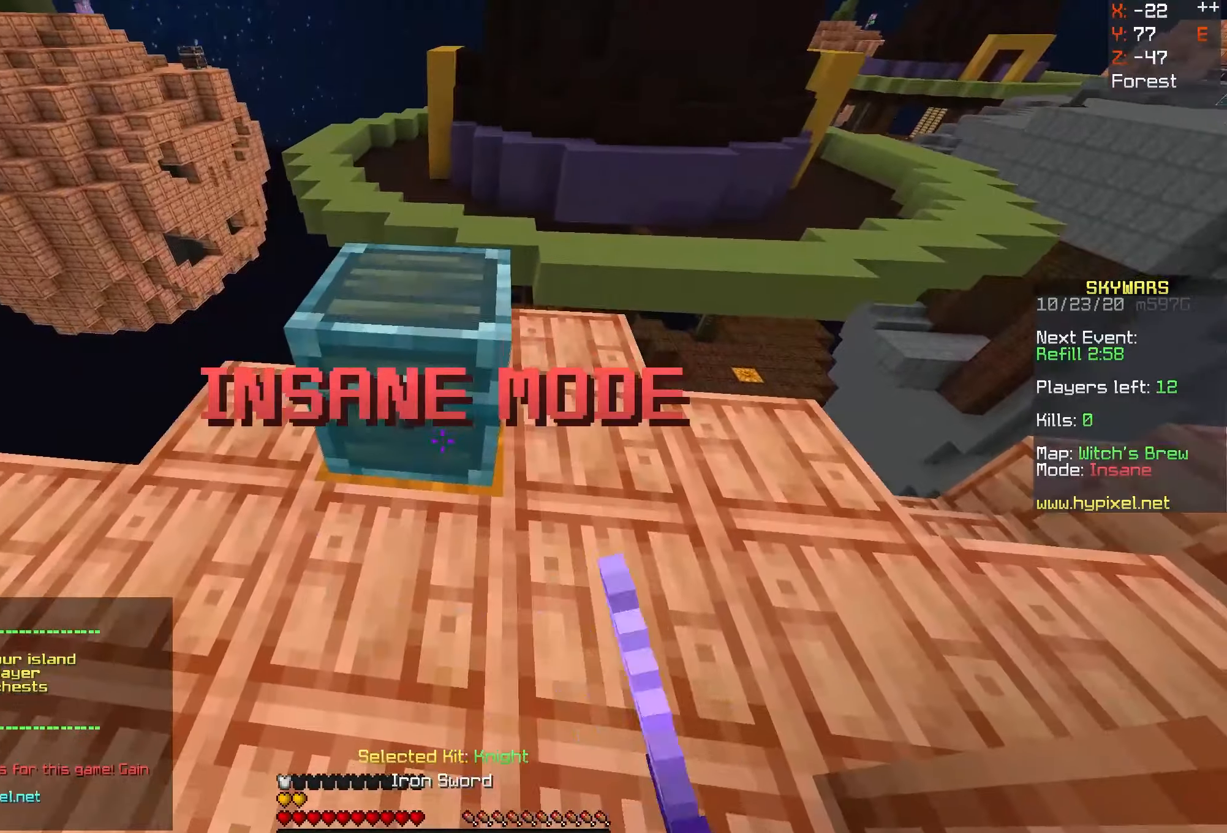
{"dt_ms": 500, "keys": [], "mouse": [], "events": []}
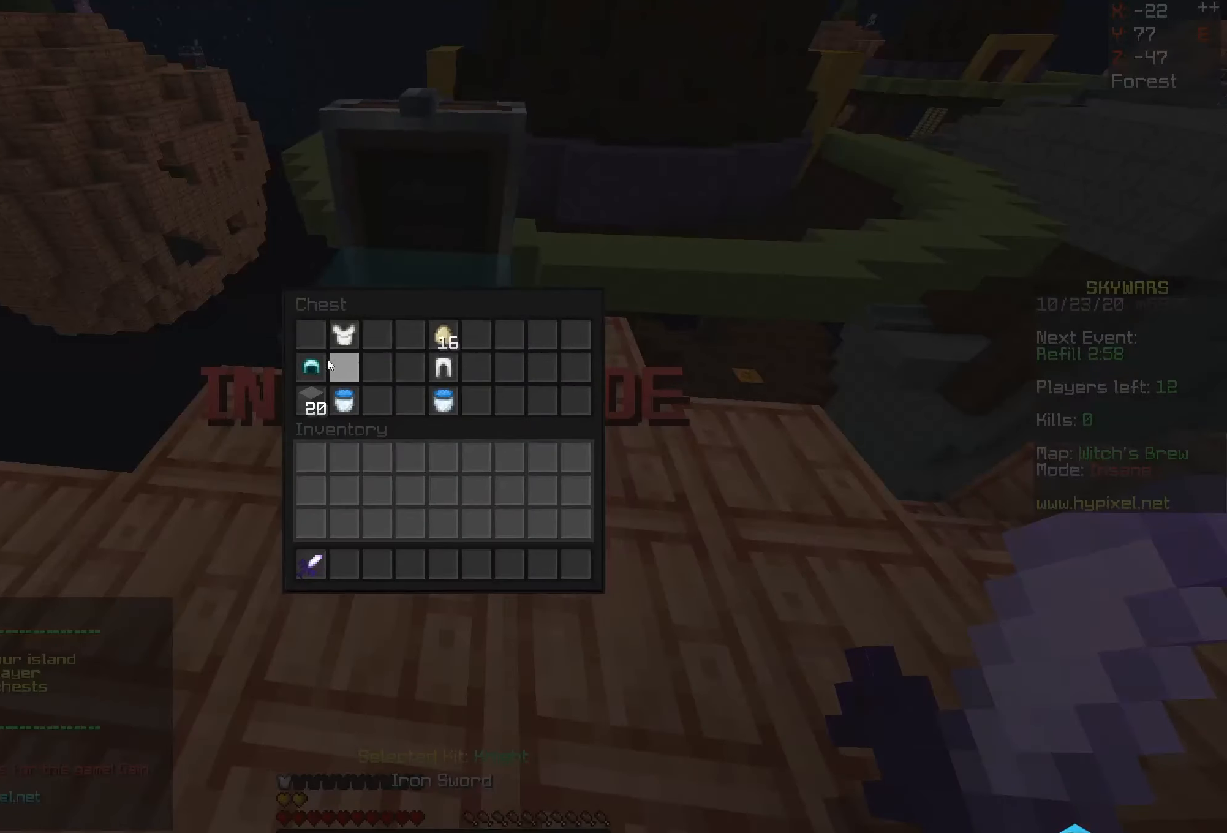
{"dt_ms": 499, "keys": [], "mouse": [], "events": []}
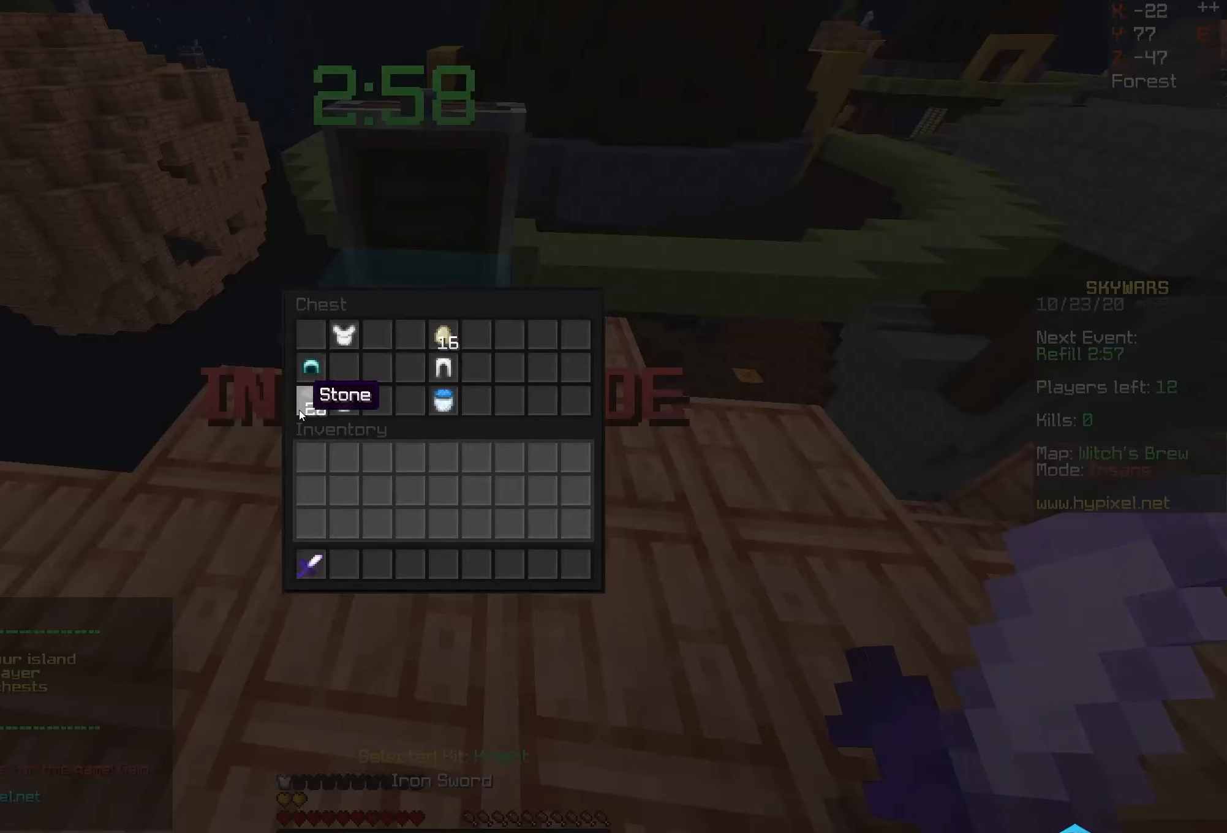
{"dt_ms": 500, "keys": [], "mouse": [], "events": []}
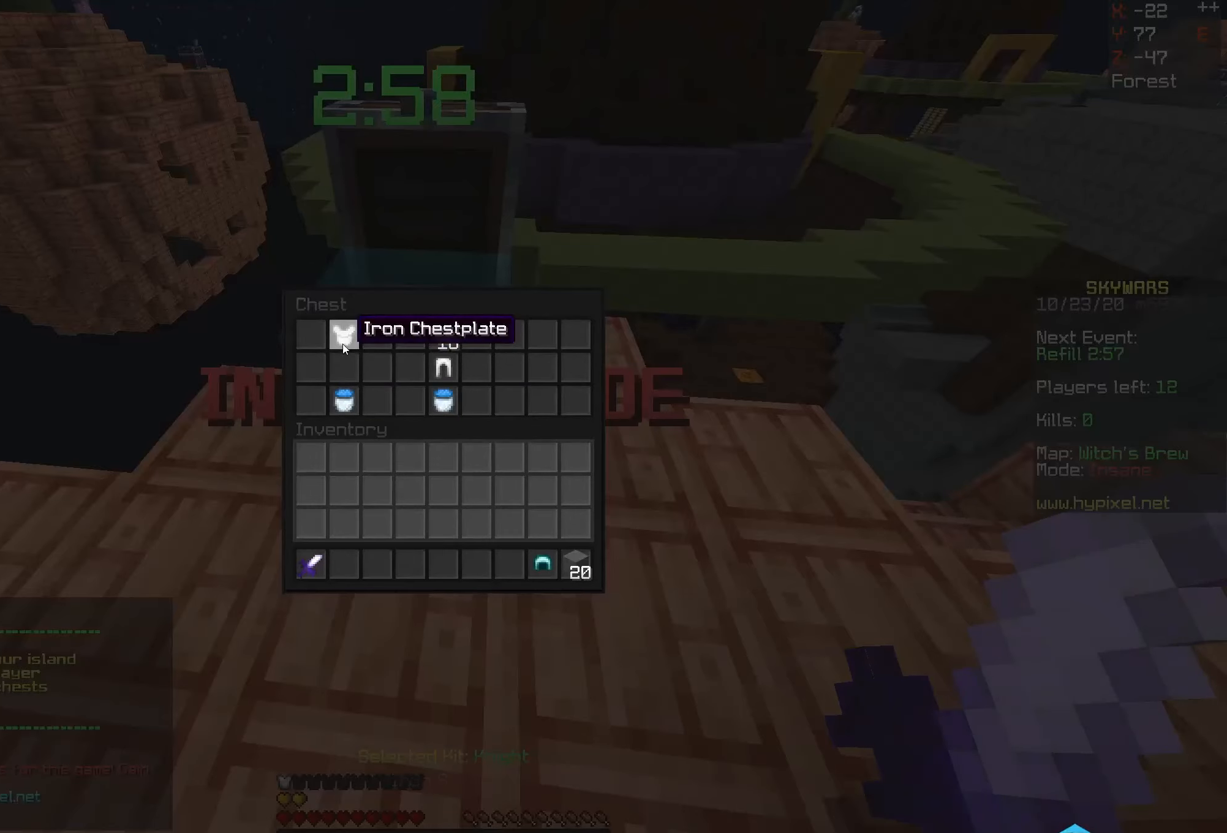
{"dt_ms": 500, "keys": [], "mouse": [], "events": []}
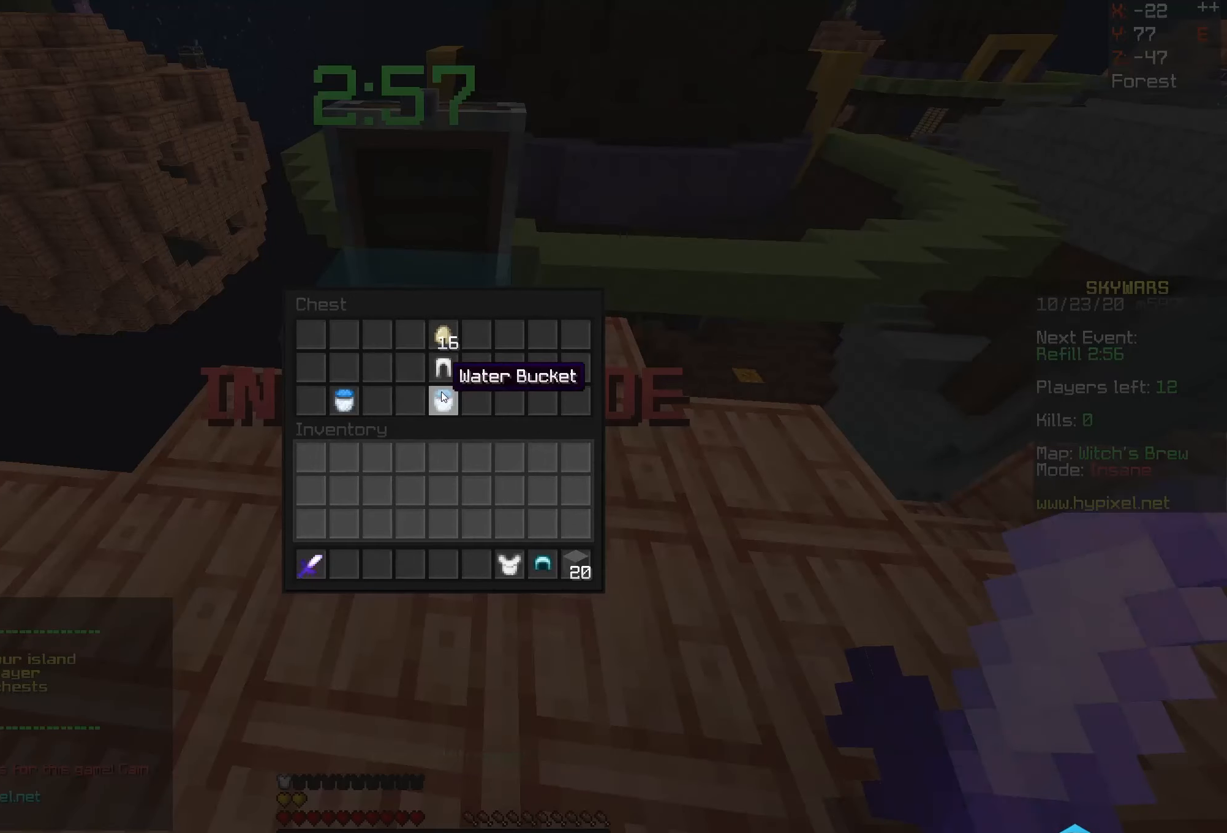
{"dt_ms": 500, "keys": [], "mouse": [], "events": []}
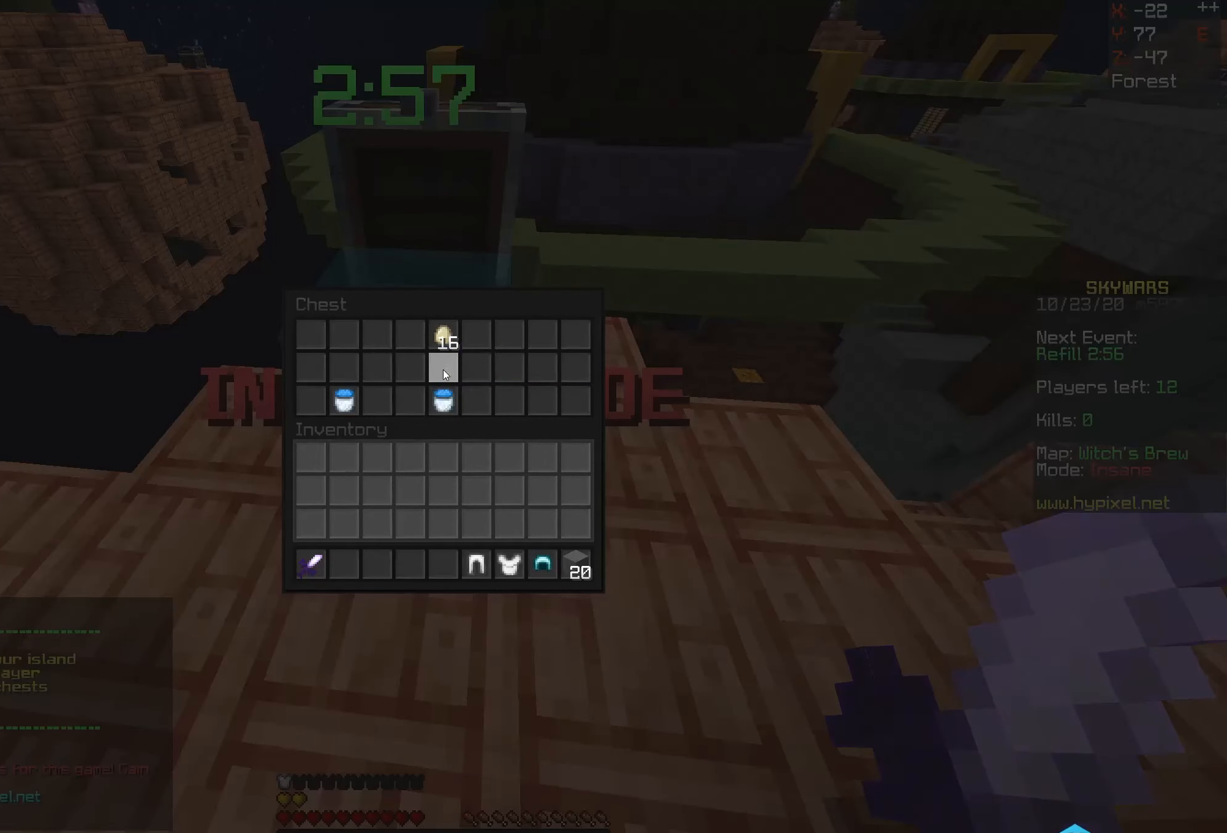
{"dt_ms": 500, "keys": [], "mouse": [], "events": []}
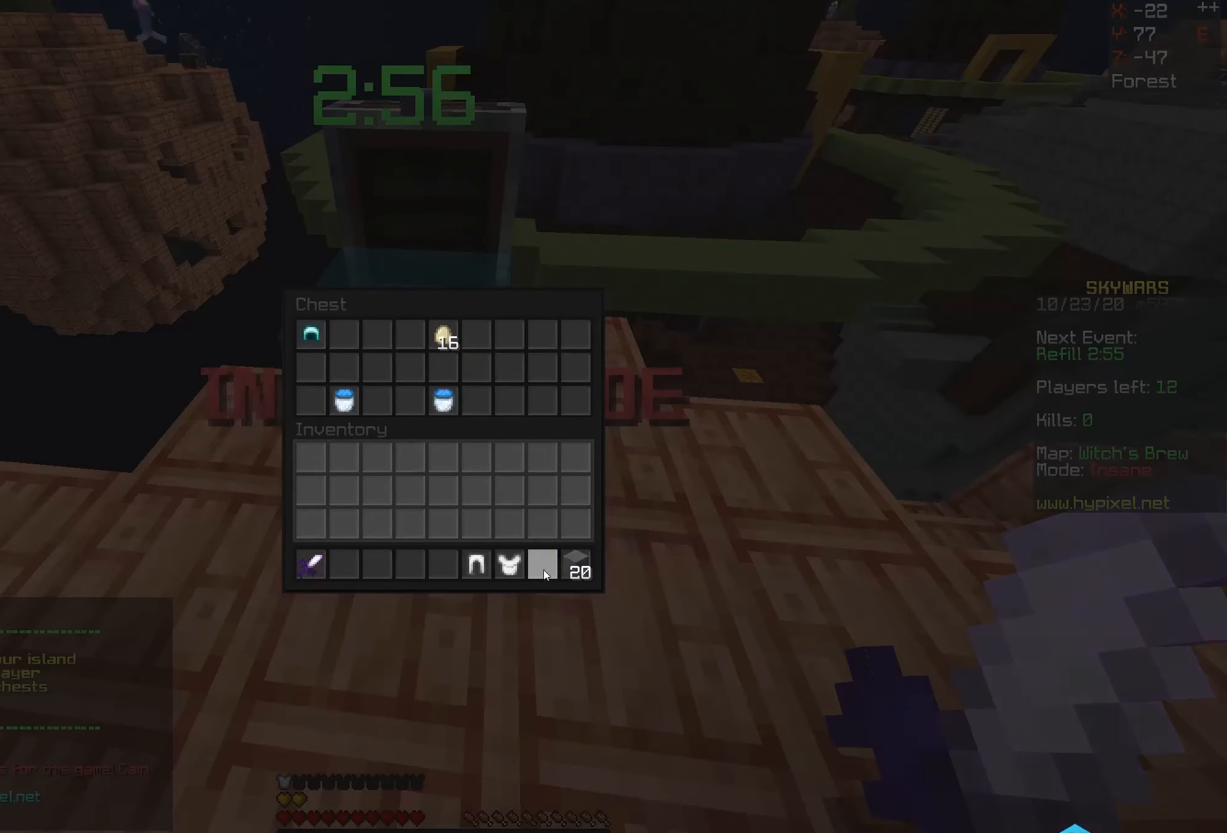
{"dt_ms": 500, "keys": [], "mouse": [], "events": []}
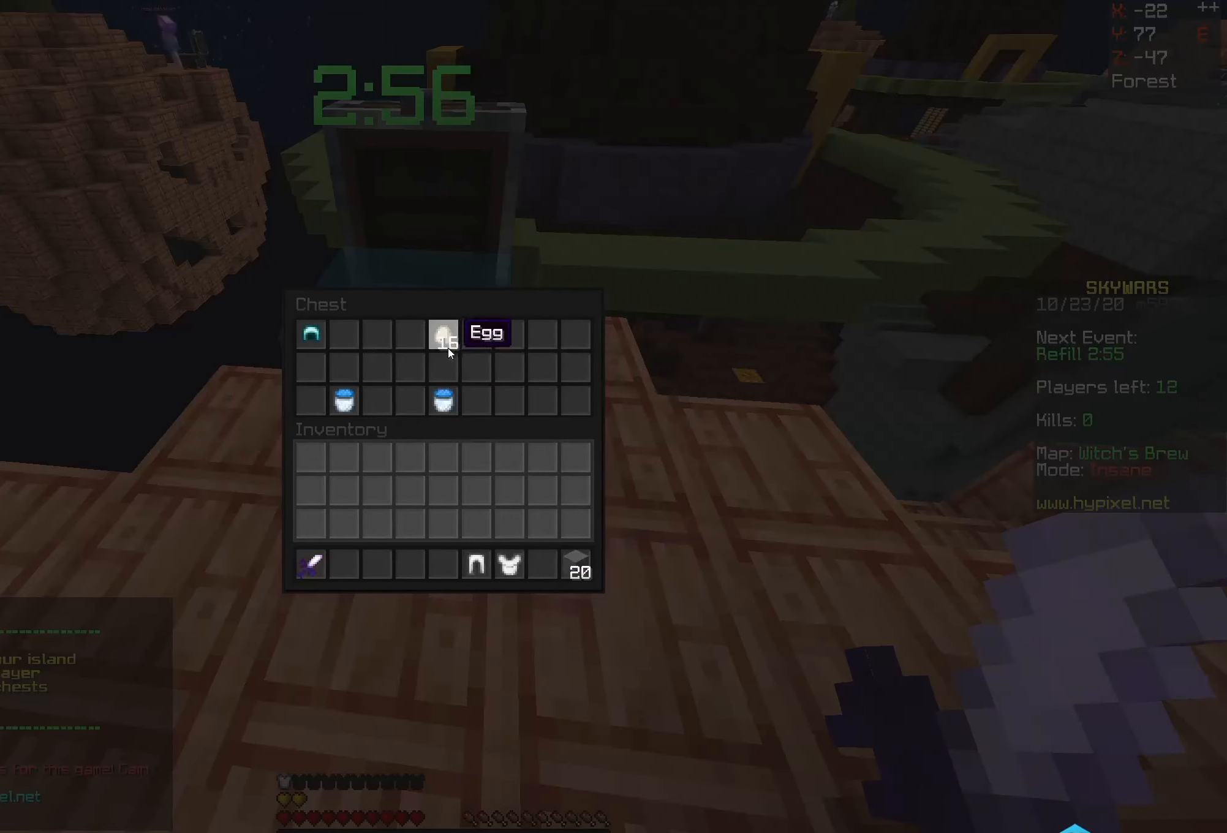
{"dt_ms": 500, "keys": [], "mouse": [], "events": []}
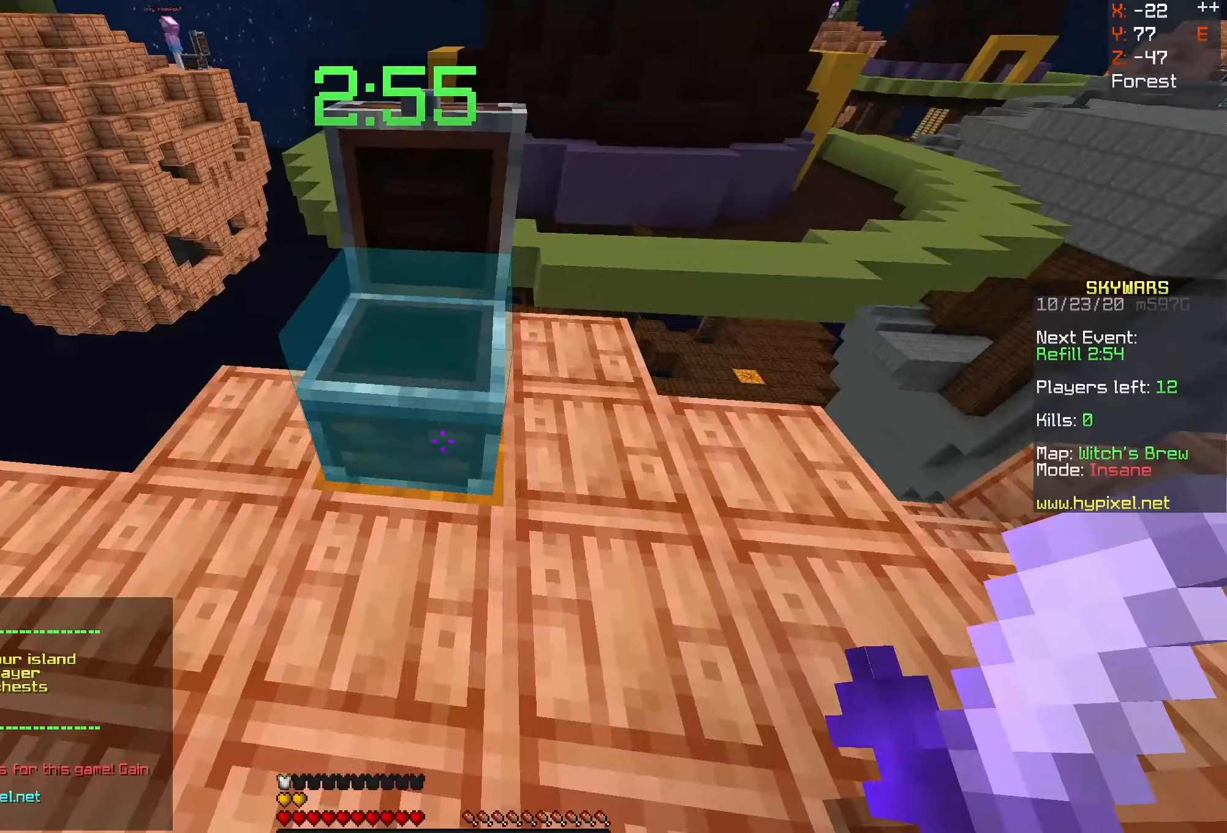
{"dt_ms": 500, "keys": ["a", "space", "w"], "mouse": [], "events": [[250, "w", "down"], [300, "a", "down"], [333, "space", "down"]]}
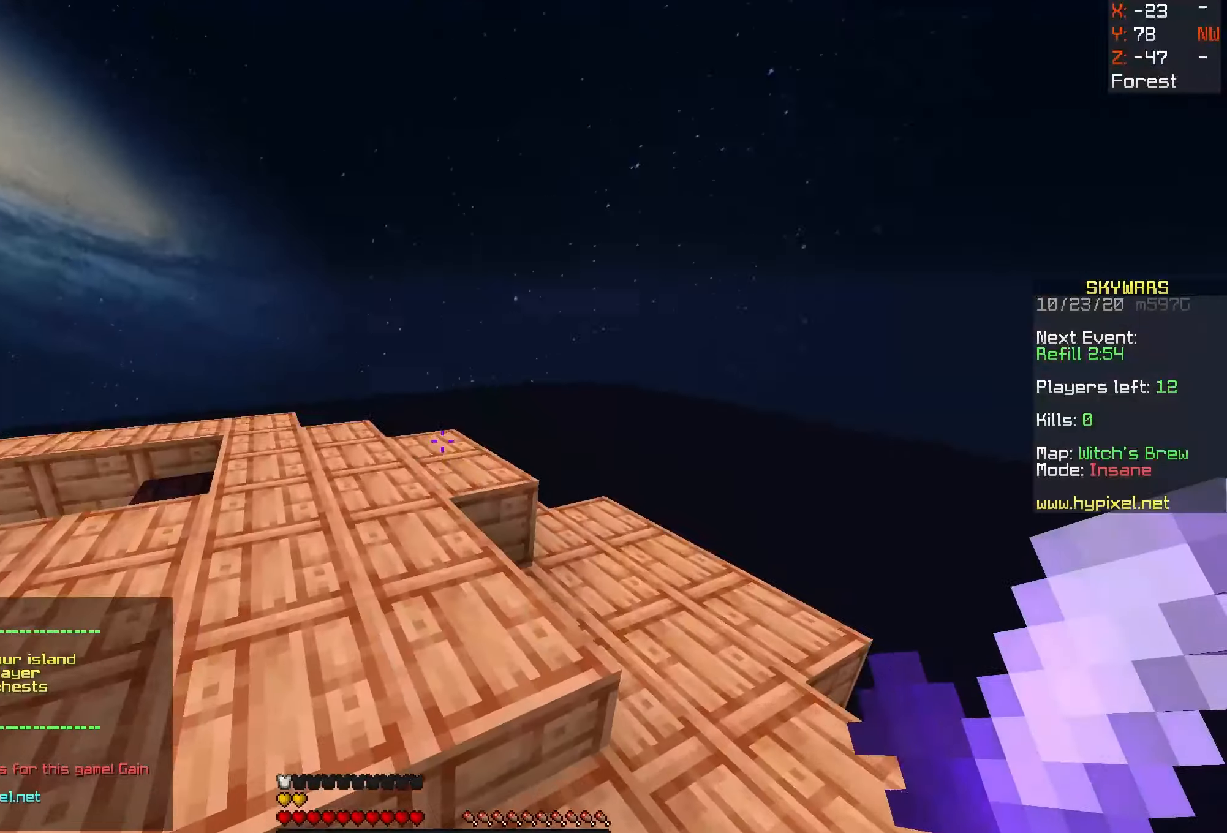
{"dt_ms": 500, "keys": ["space", "w"], "mouse": [], "events": [[450, "a", "up"]]}
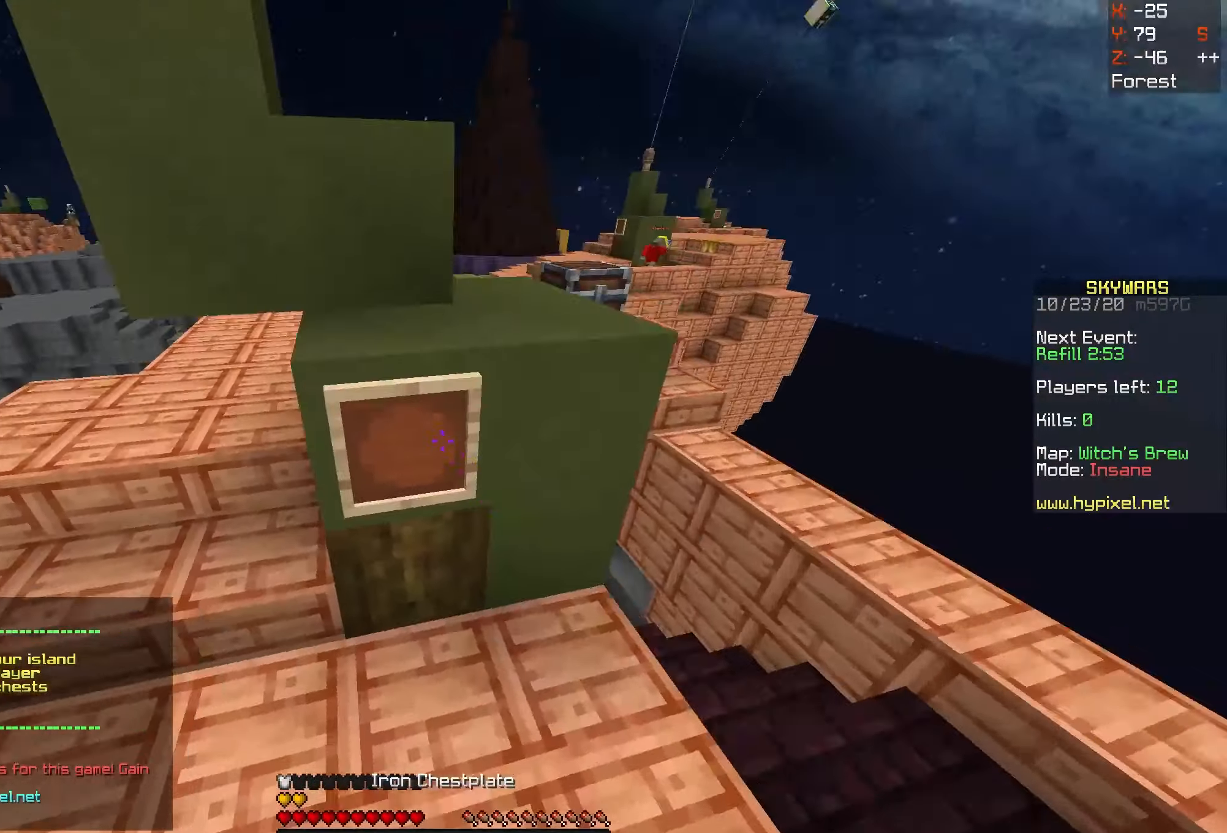
{"dt_ms": 500, "keys": ["d", "w"], "mouse": ["right"], "events": [[33, "a", "down"], [67, "space", "up"], [83, "w", "up"], [383, "d", "down"], [417, "a", "up"], [483, "mouse_right", "down"], [500, "w", "down"]]}